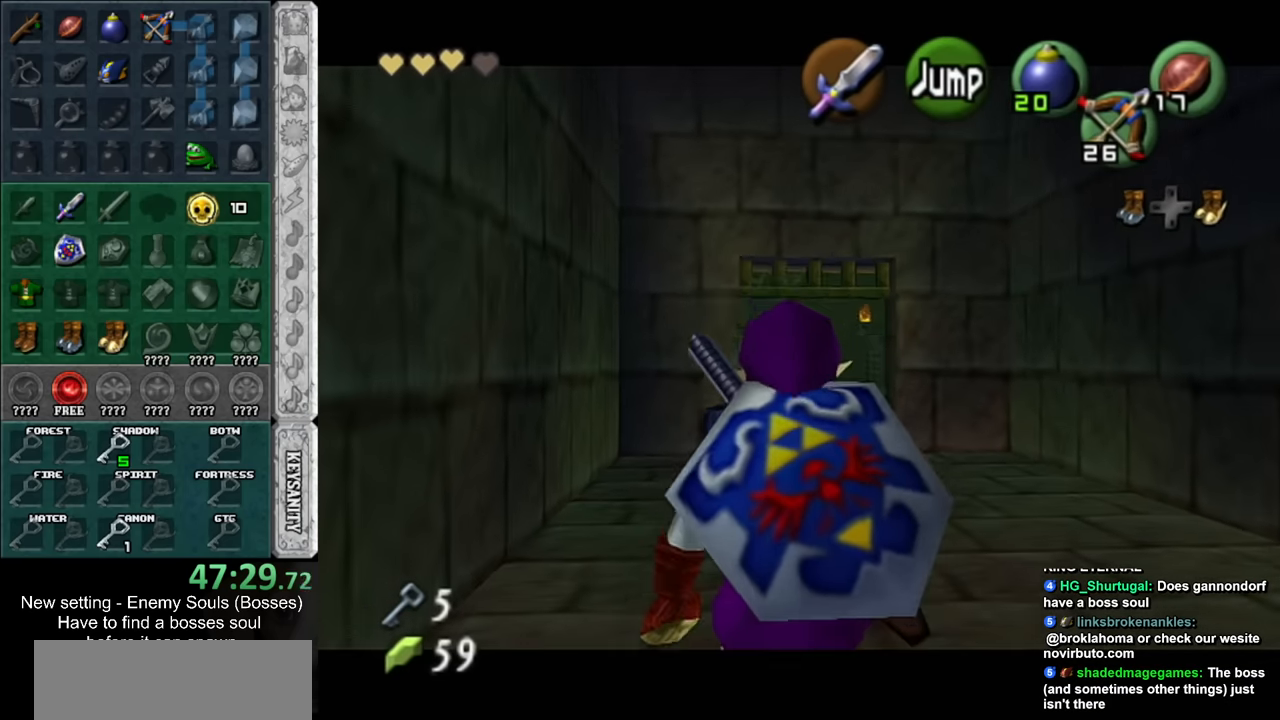
Gameplay with a controller (Nintendo layout); each line is a JSON object with the inputs held at the frame after it. "events" lists button and stick changes between this image and that frame as [ms after this image, input, new state], when the widget could be followed in between. Not read: L3 R3.
{"buttons": ["L1", "R1"], "left_stick": "down", "right_stick": "center", "events": [[417, "R1", "down"]]}
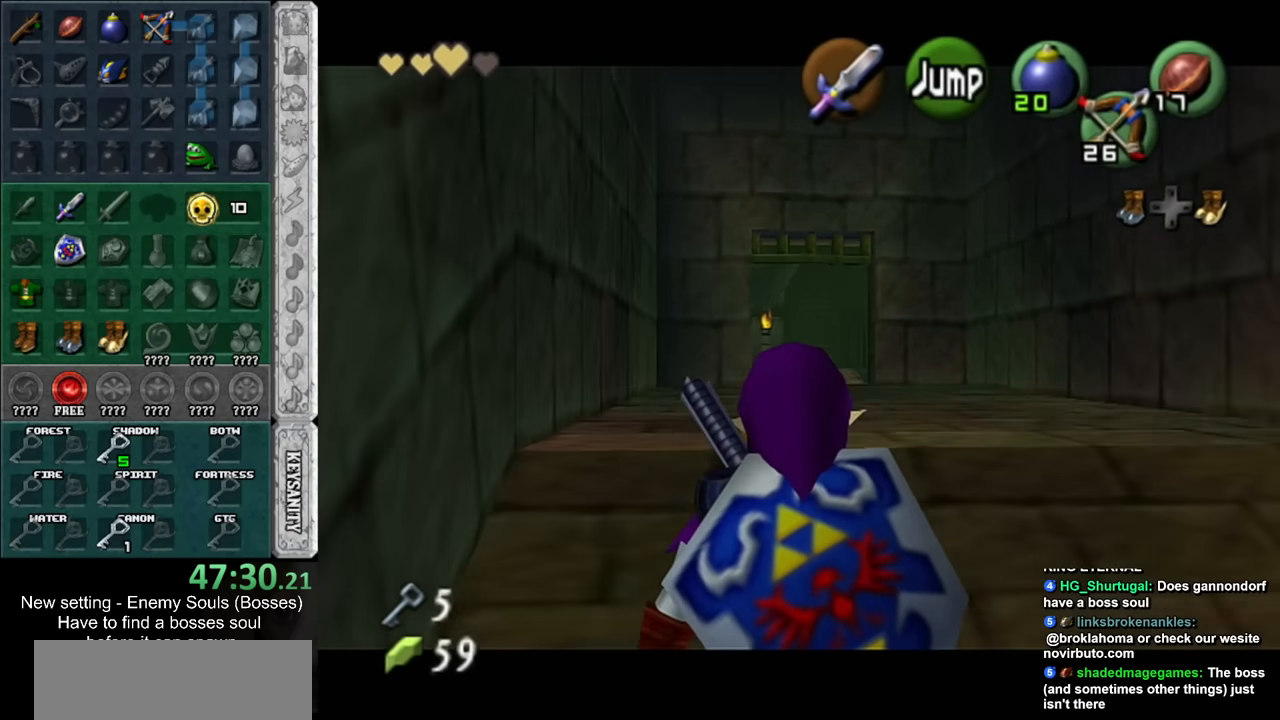
{"buttons": ["L1"], "left_stick": "down", "right_stick": "center", "events": [[367, "R1", "up"]]}
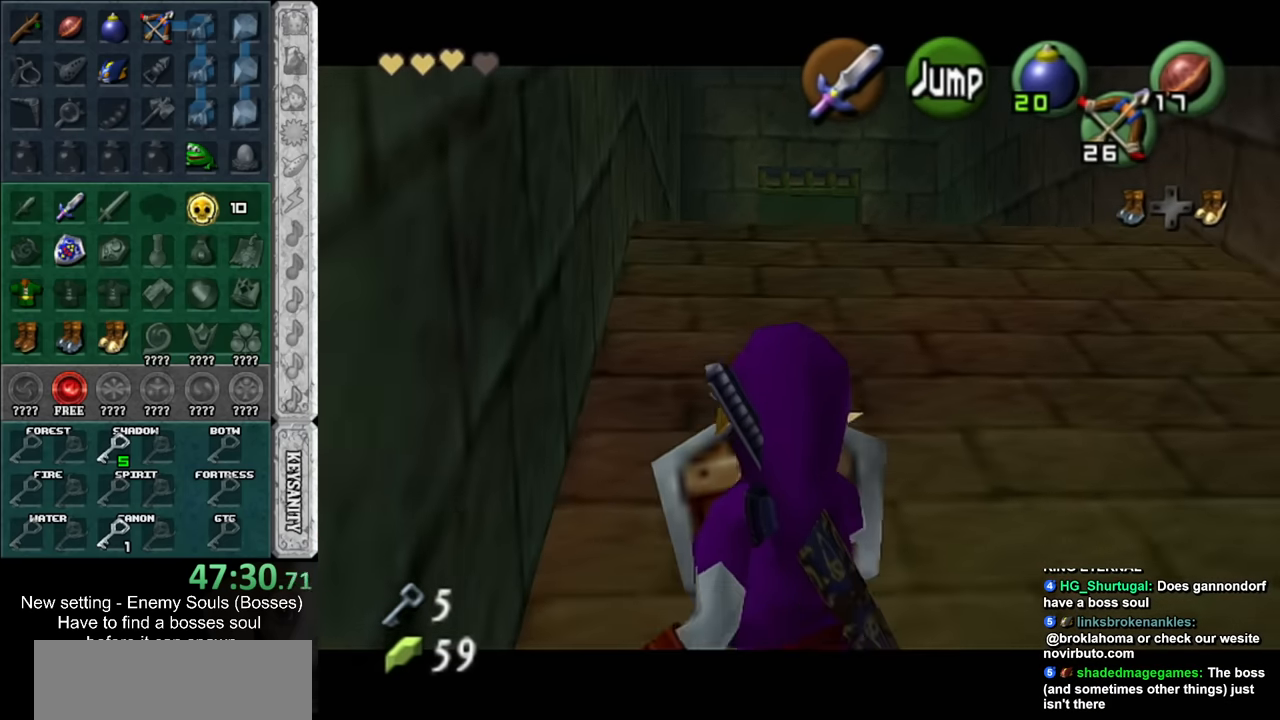
{"buttons": ["L1"], "left_stick": "down", "right_stick": "center", "events": []}
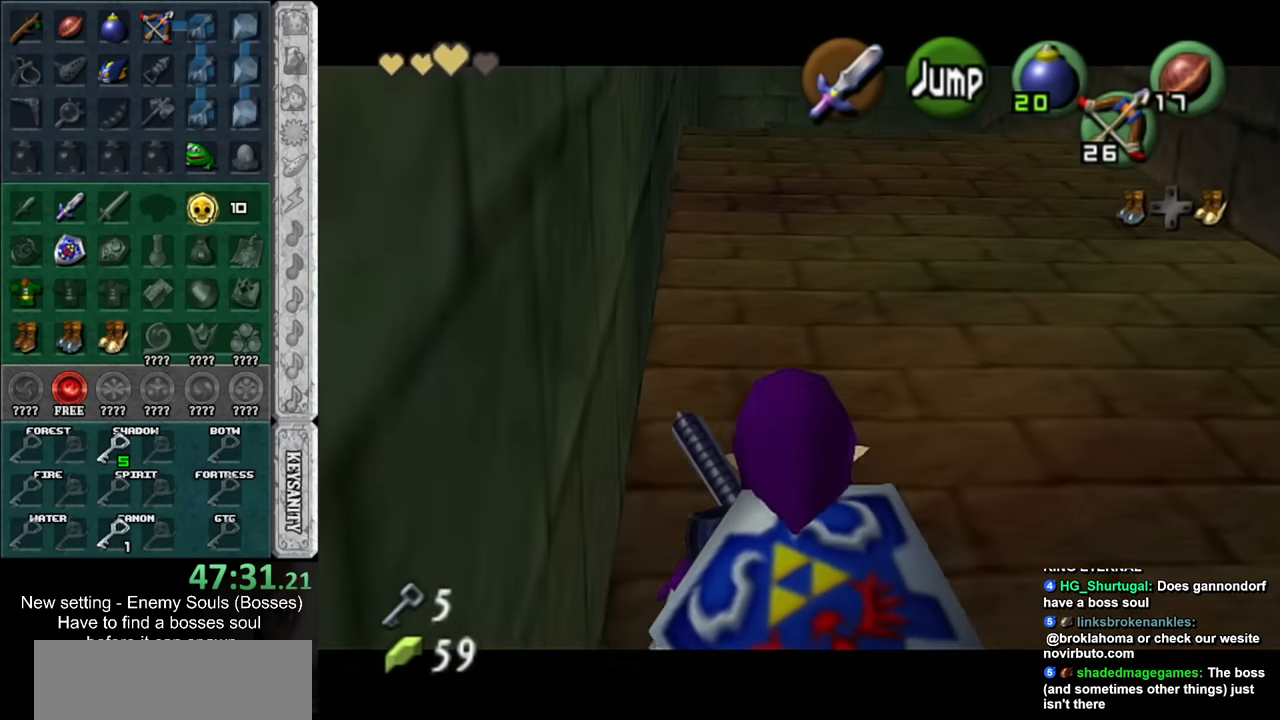
{"buttons": ["L1"], "left_stick": "down", "right_stick": "center", "events": []}
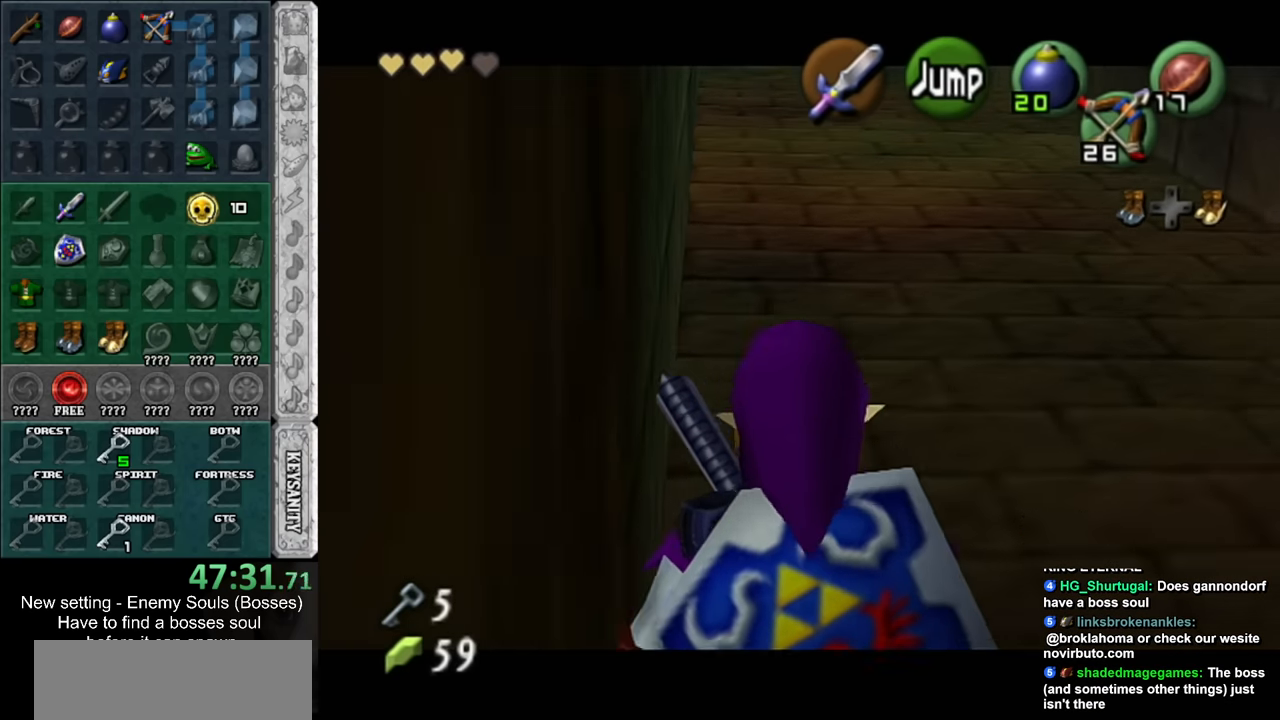
{"buttons": ["L1"], "left_stick": "down", "right_stick": "center", "events": []}
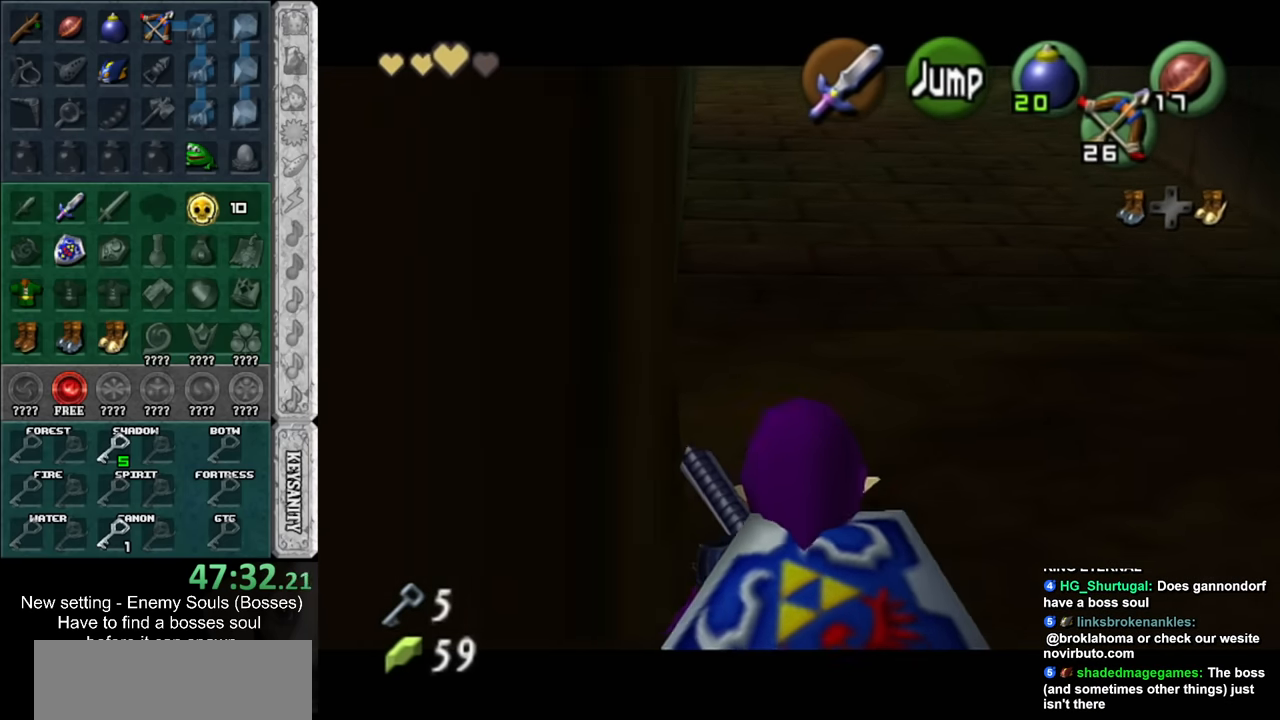
{"buttons": ["L1"], "left_stick": "down", "right_stick": "center", "events": []}
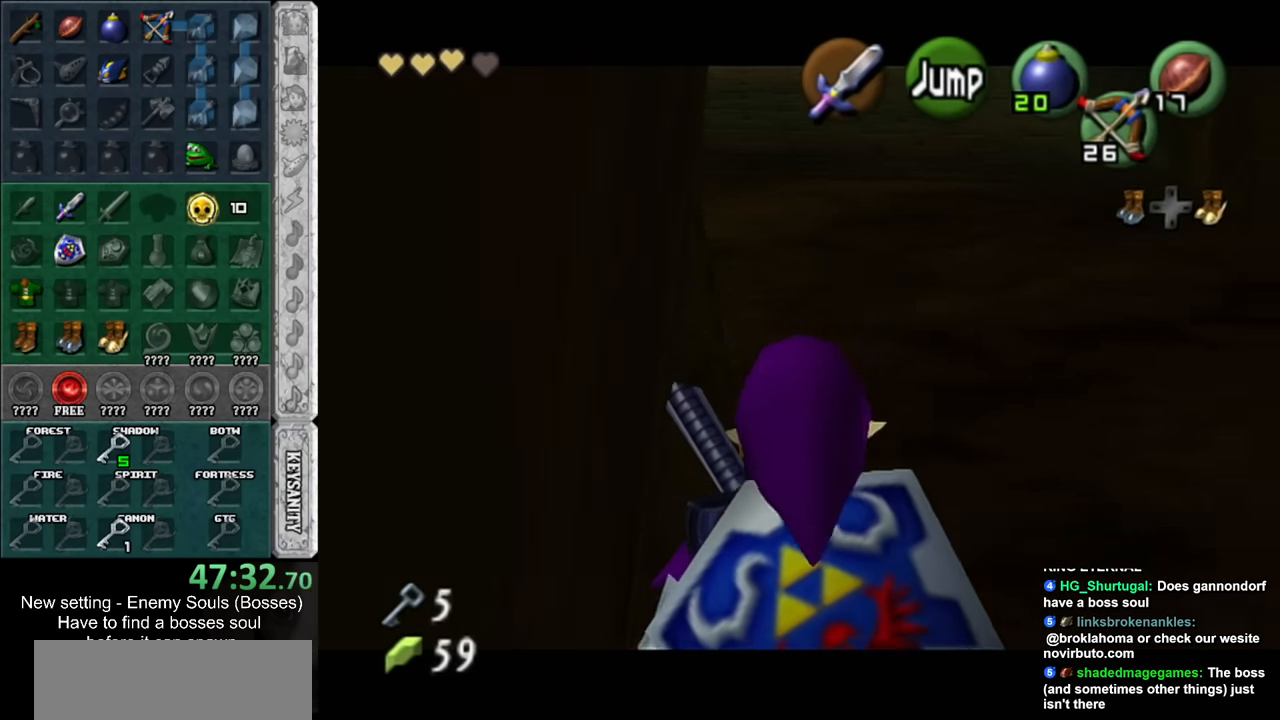
{"buttons": ["L1"], "left_stick": "down", "right_stick": "center", "events": []}
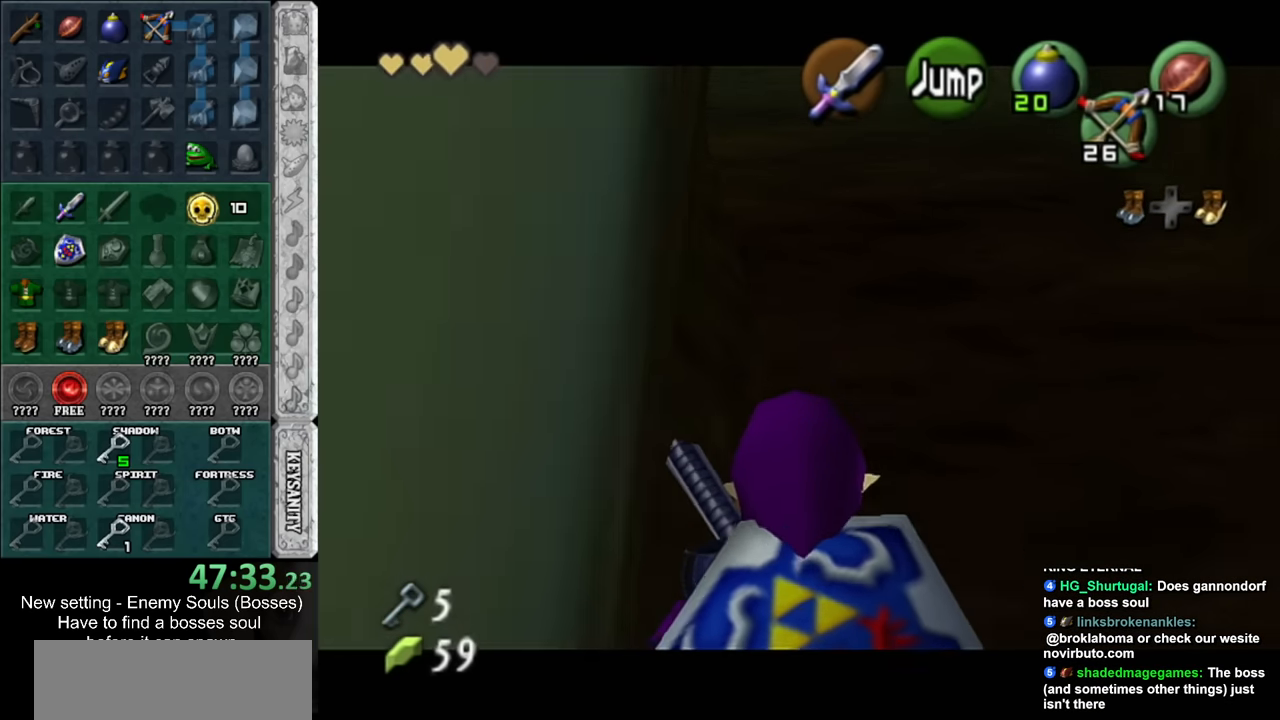
{"buttons": ["L1"], "left_stick": "down", "right_stick": "center", "events": []}
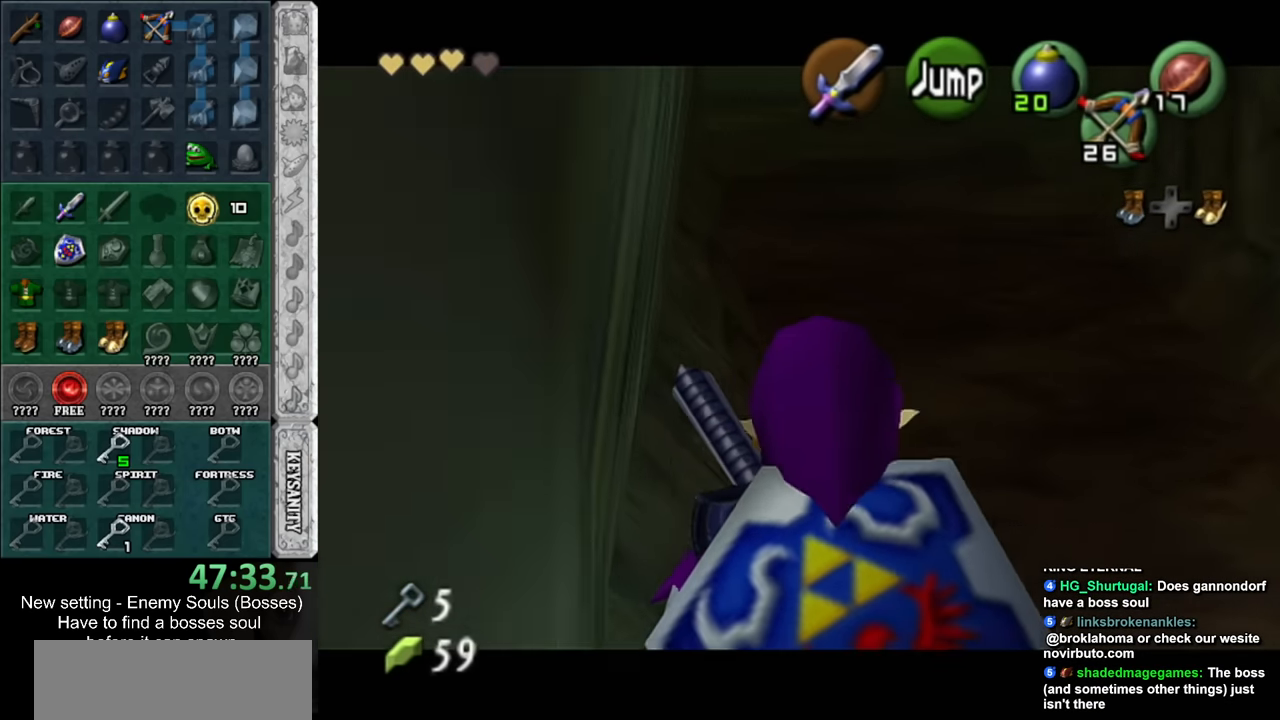
{"buttons": ["L1"], "left_stick": "down", "right_stick": "center", "events": []}
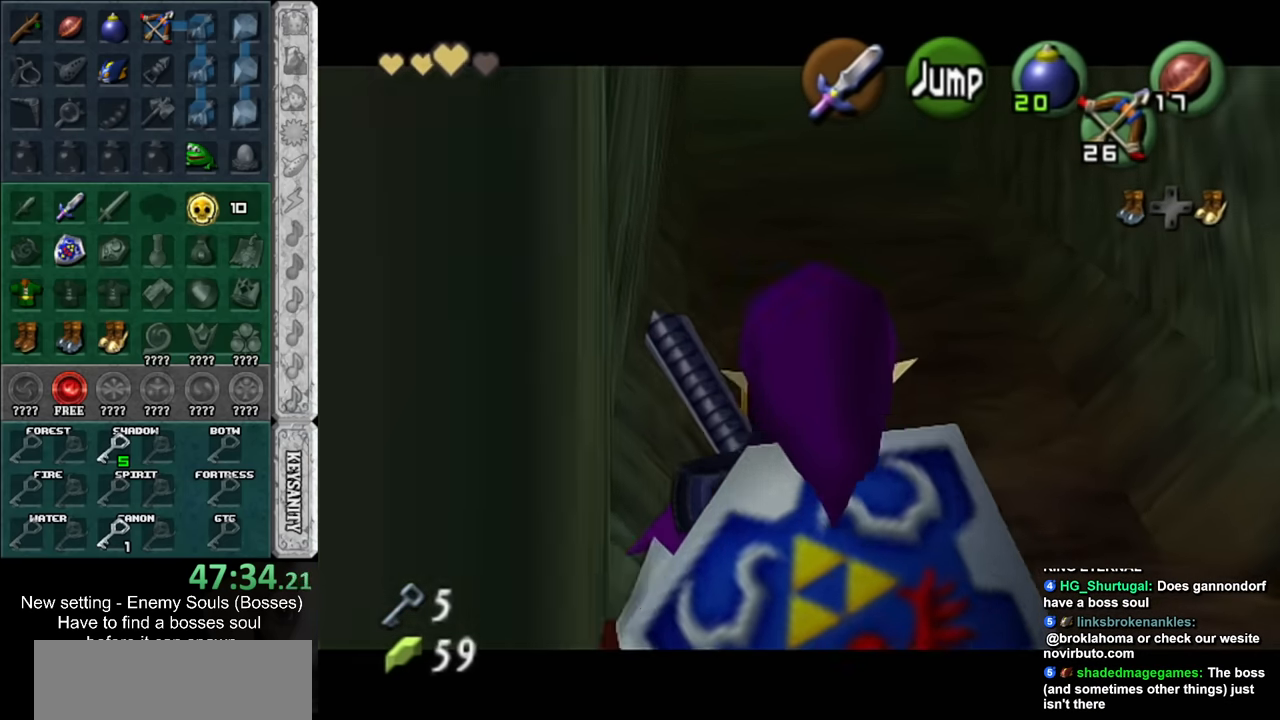
{"buttons": ["L1"], "left_stick": "down", "right_stick": "center", "events": []}
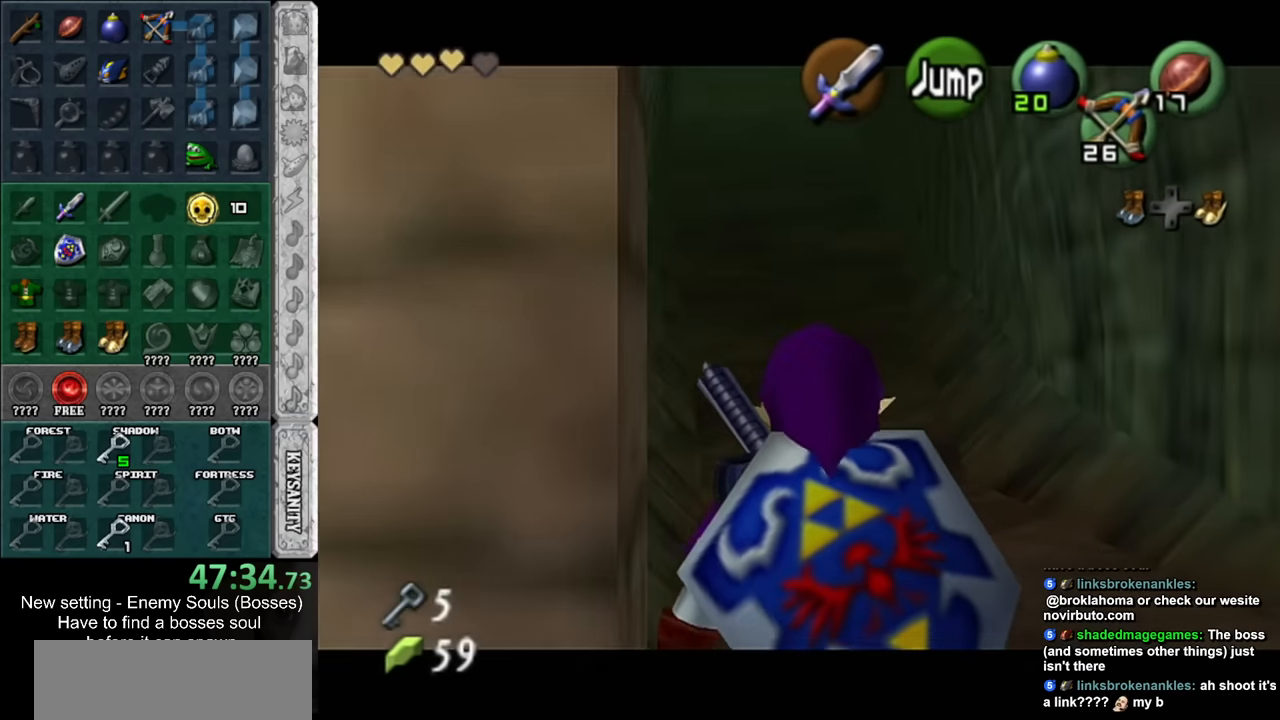
{"buttons": [], "left_stick": "down-left", "right_stick": "center", "events": [[417, "L1", "up"], [484, "left_stick", "down-left"]]}
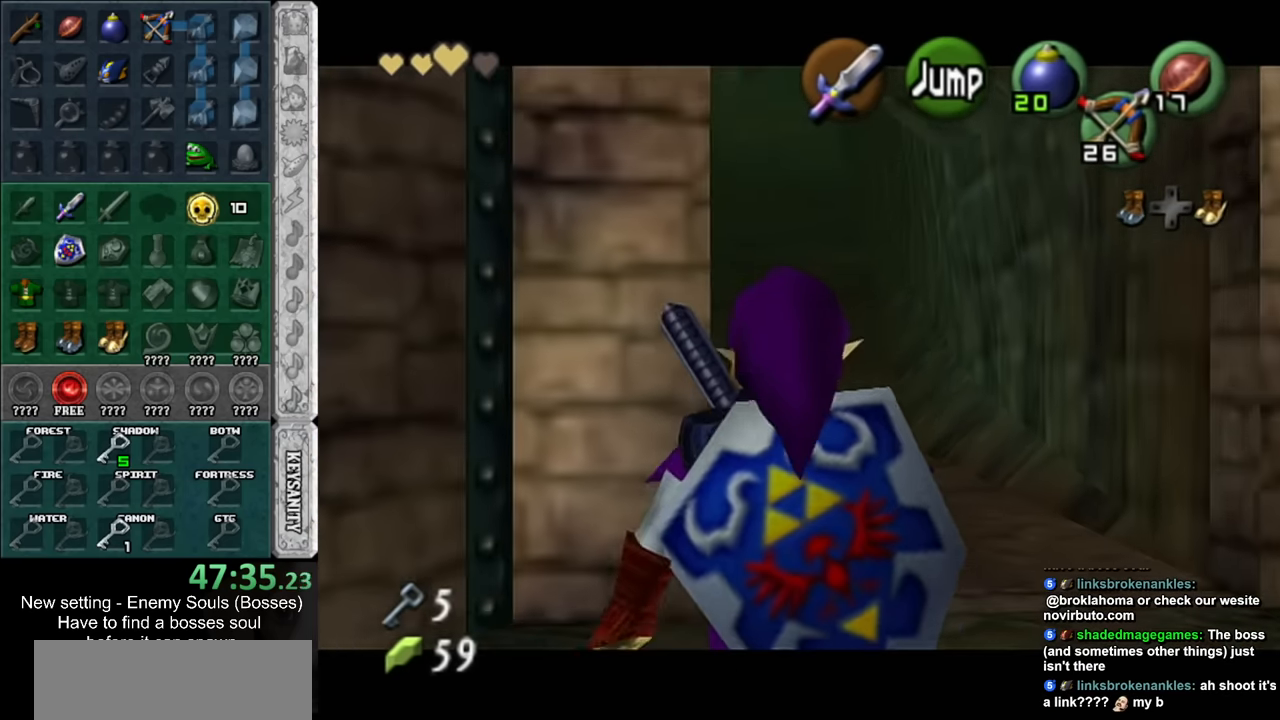
{"buttons": [], "left_stick": "up", "right_stick": "center", "events": [[167, "A", "down"], [267, "L1", "down"], [334, "A", "up"], [367, "left_stick", "up-left"], [417, "left_stick", "up"], [484, "L1", "up"]]}
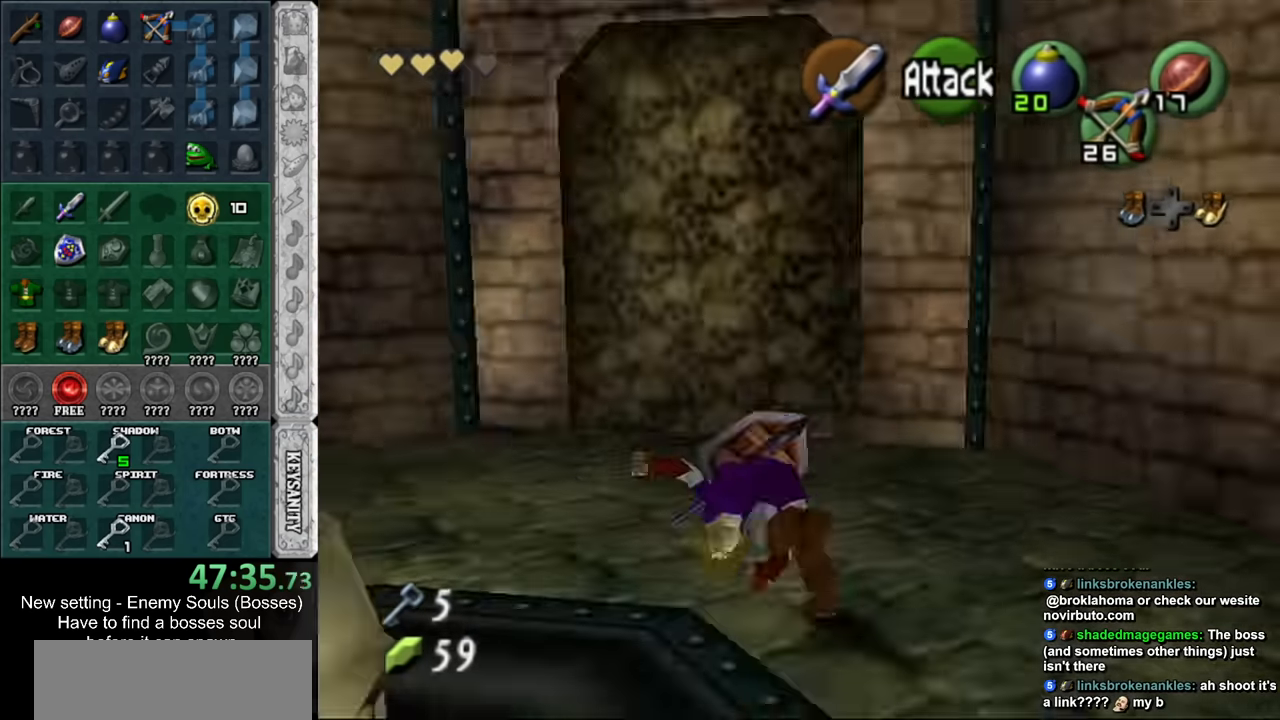
{"buttons": [], "left_stick": "up-right", "right_stick": "center", "events": [[333, "left_stick", "up-right"]]}
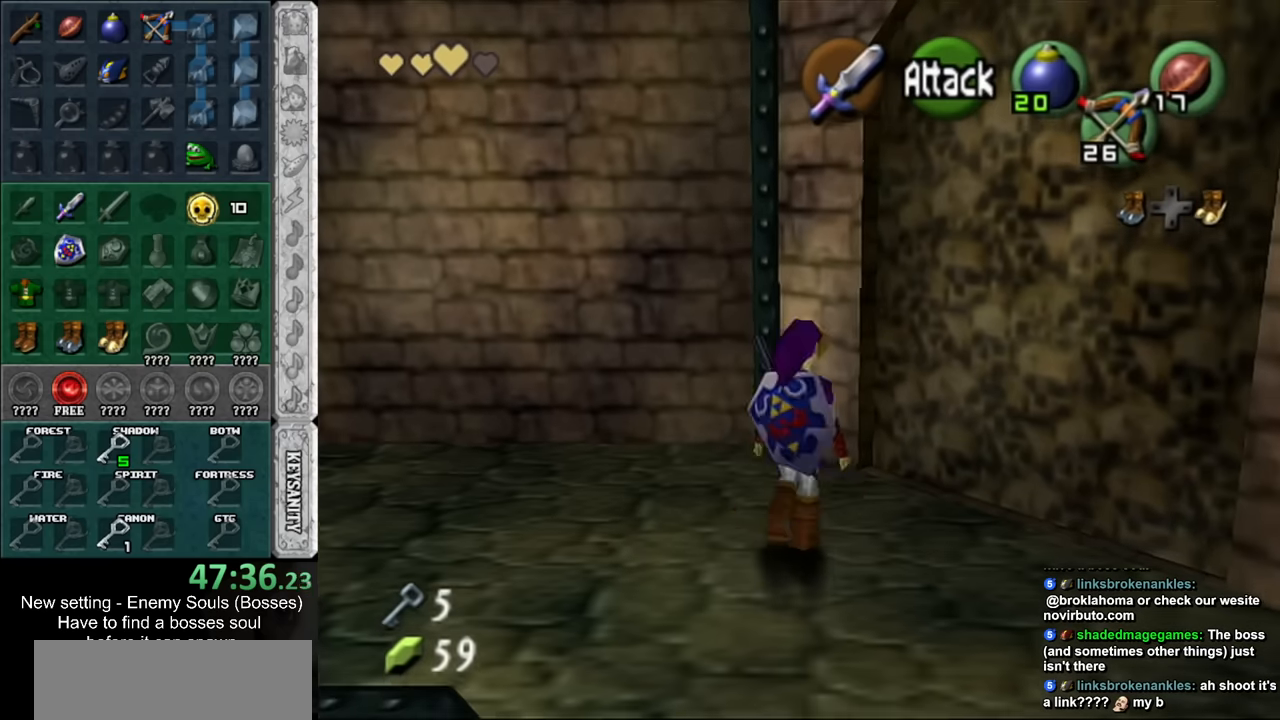
{"buttons": [], "left_stick": "up-right", "right_stick": "center", "events": [[50, "A", "down"], [233, "A", "up"]]}
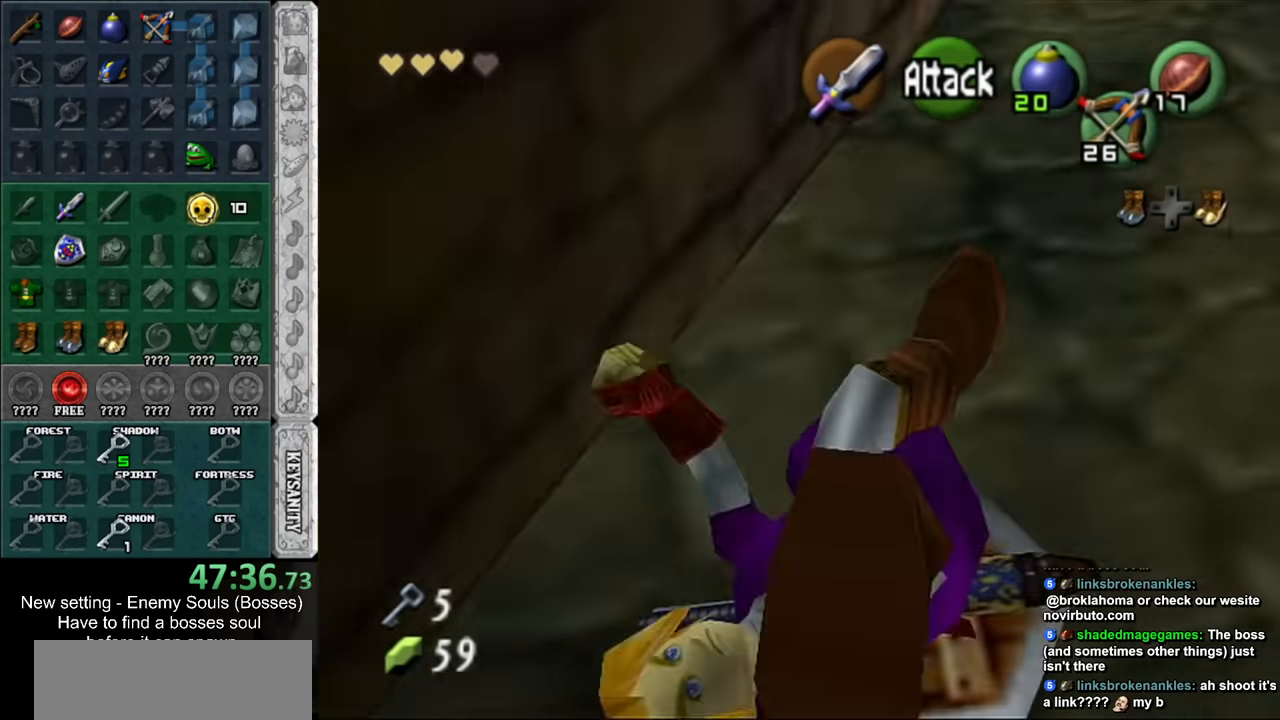
{"buttons": [], "left_stick": "up", "right_stick": "center", "events": [[483, "left_stick", "up"]]}
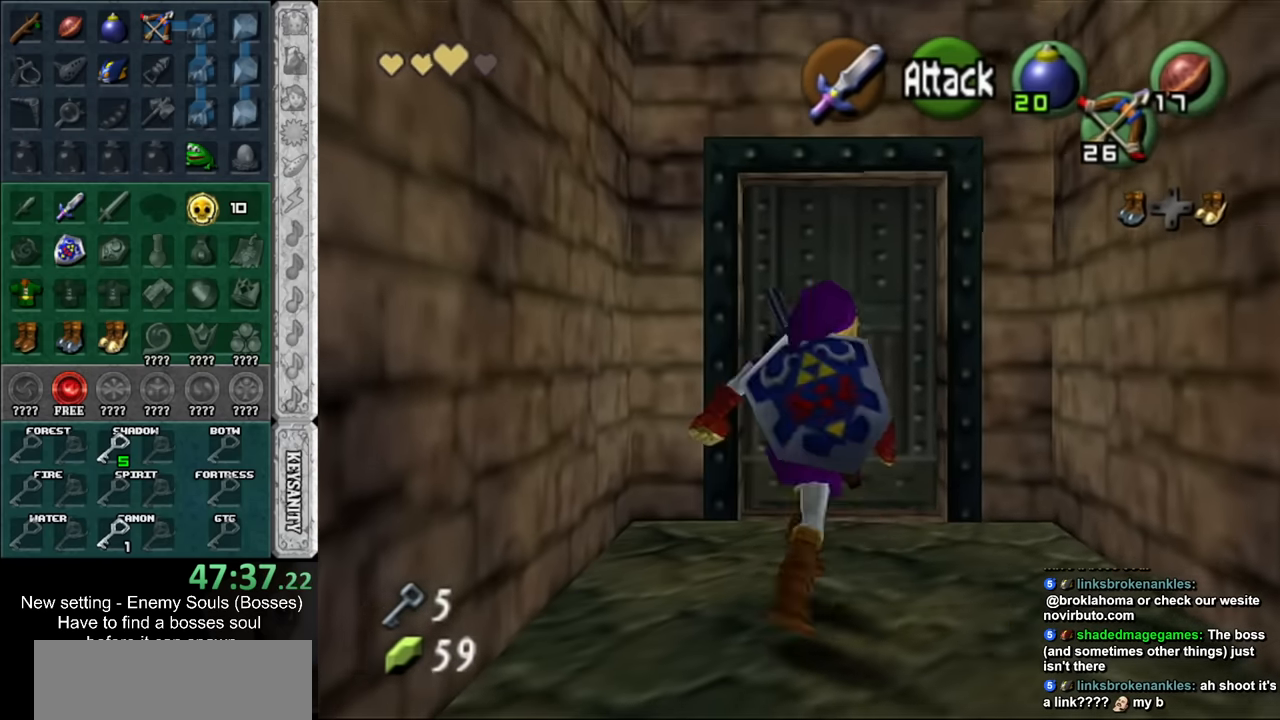
{"buttons": [], "left_stick": "center", "right_stick": "center", "events": [[200, "A", "down"], [266, "left_stick", "center"], [300, "A", "up"], [366, "A", "down"], [416, "A", "up"]]}
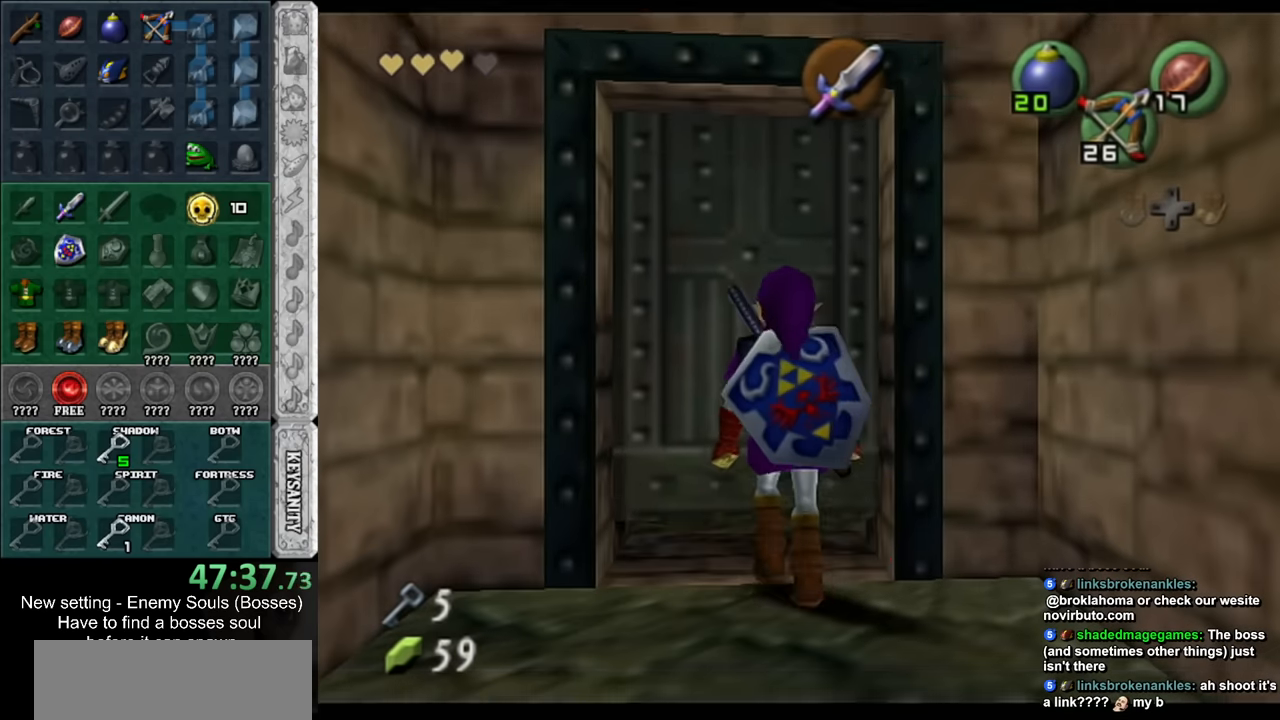
{"buttons": [], "left_stick": "center", "right_stick": "center", "events": []}
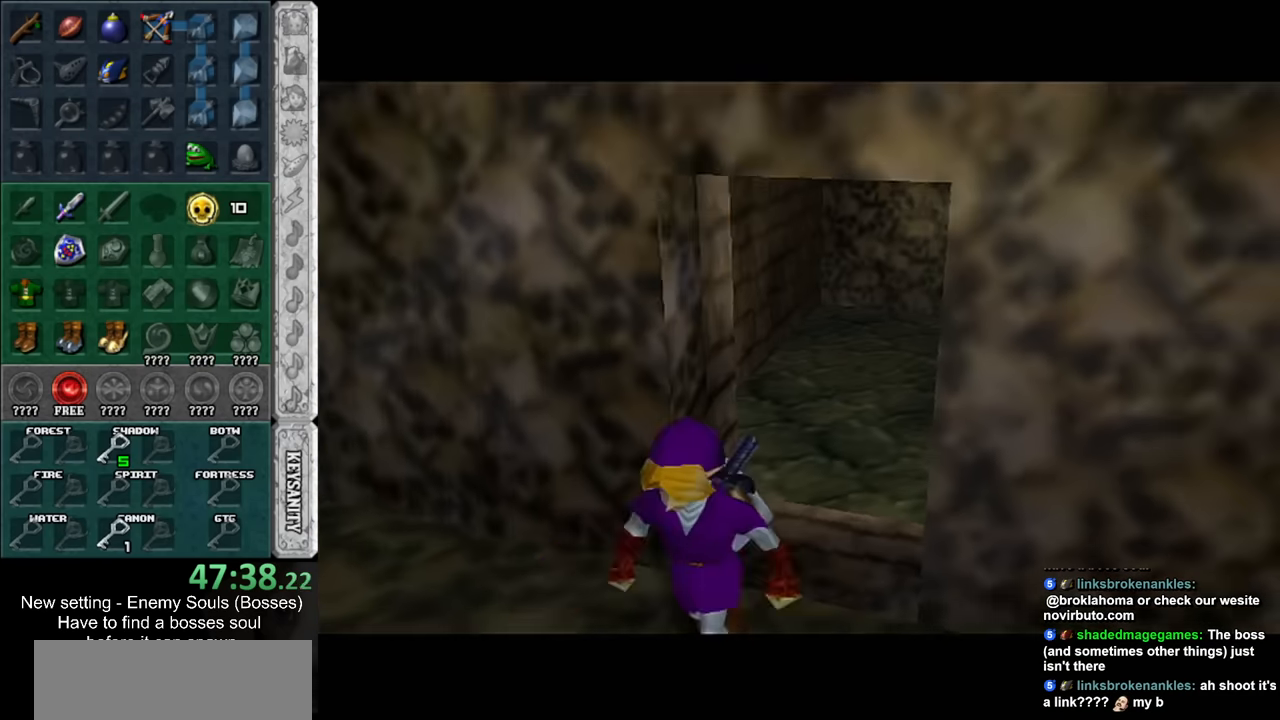
{"buttons": [], "left_stick": "center", "right_stick": "center", "events": []}
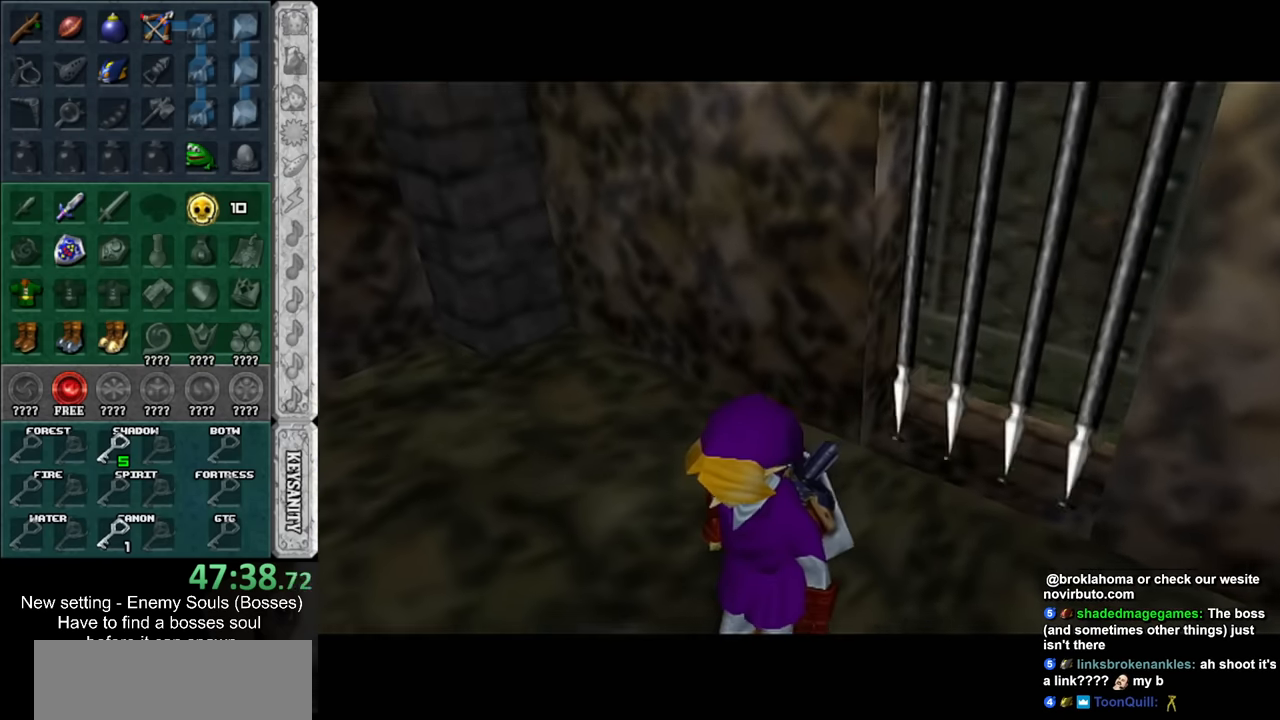
{"buttons": [], "left_stick": "center", "right_stick": "center", "events": []}
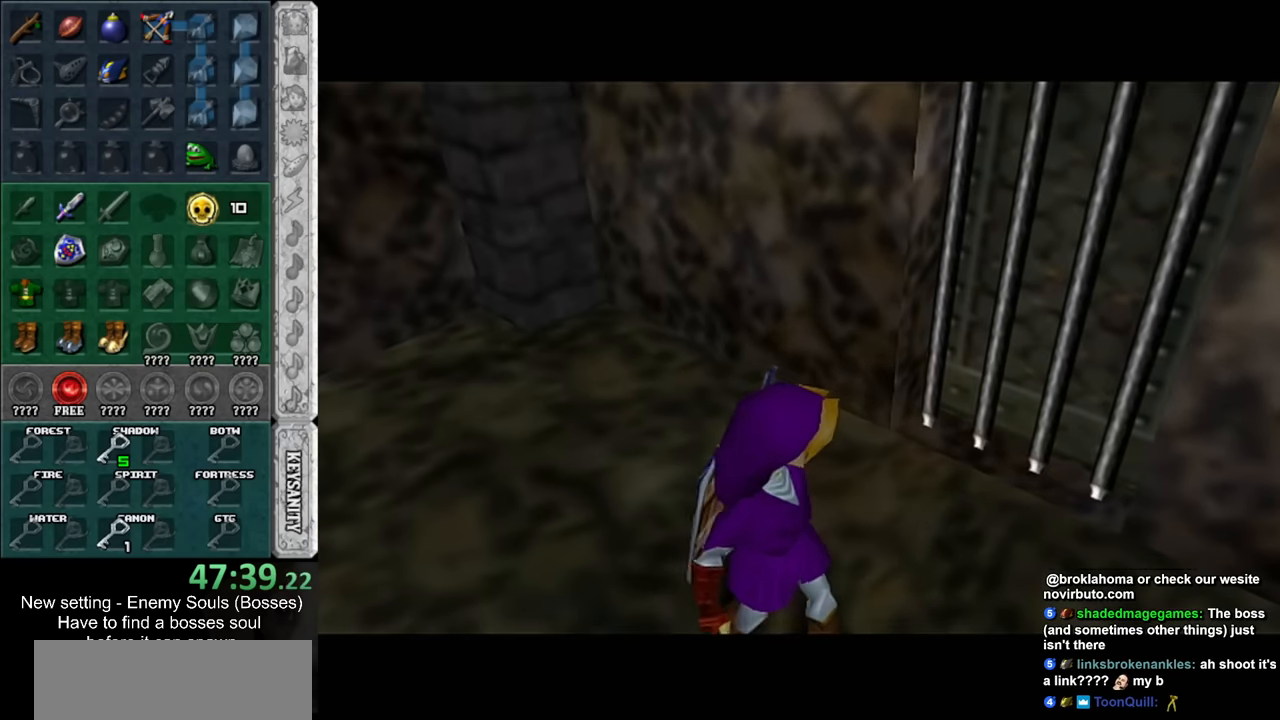
{"buttons": [], "left_stick": "center", "right_stick": "center", "events": []}
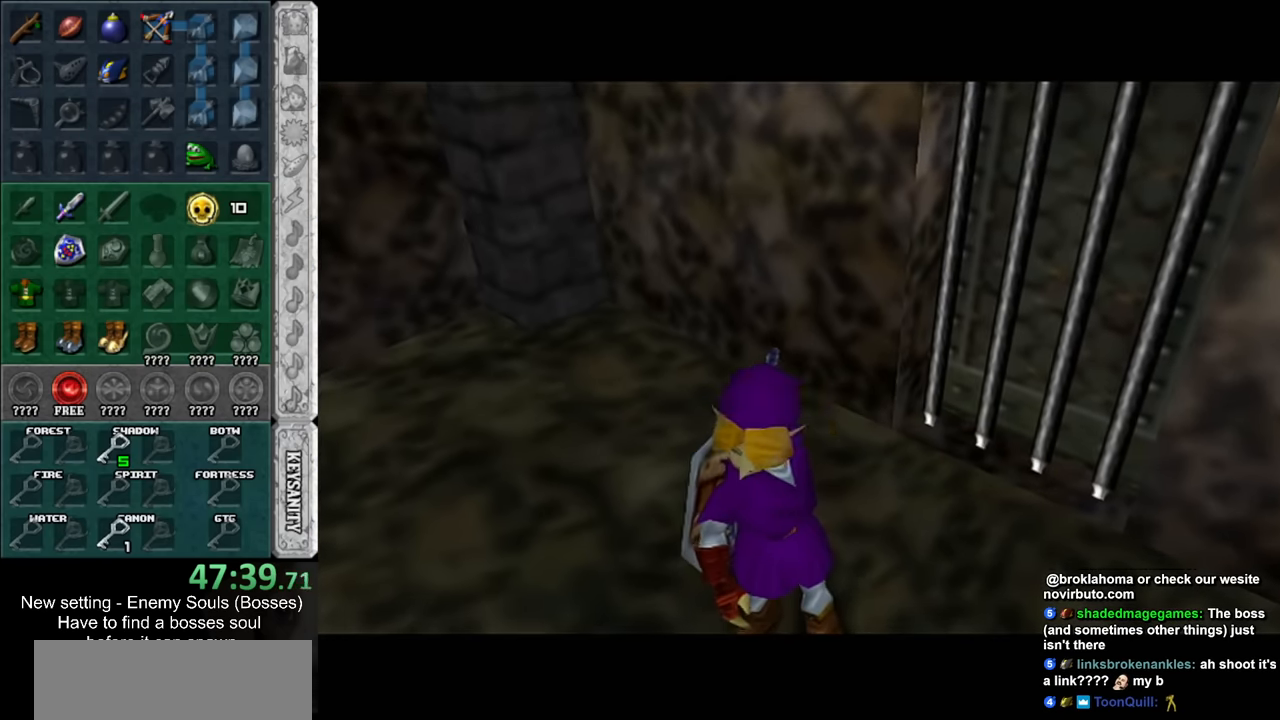
{"buttons": [], "left_stick": "center", "right_stick": "center", "events": []}
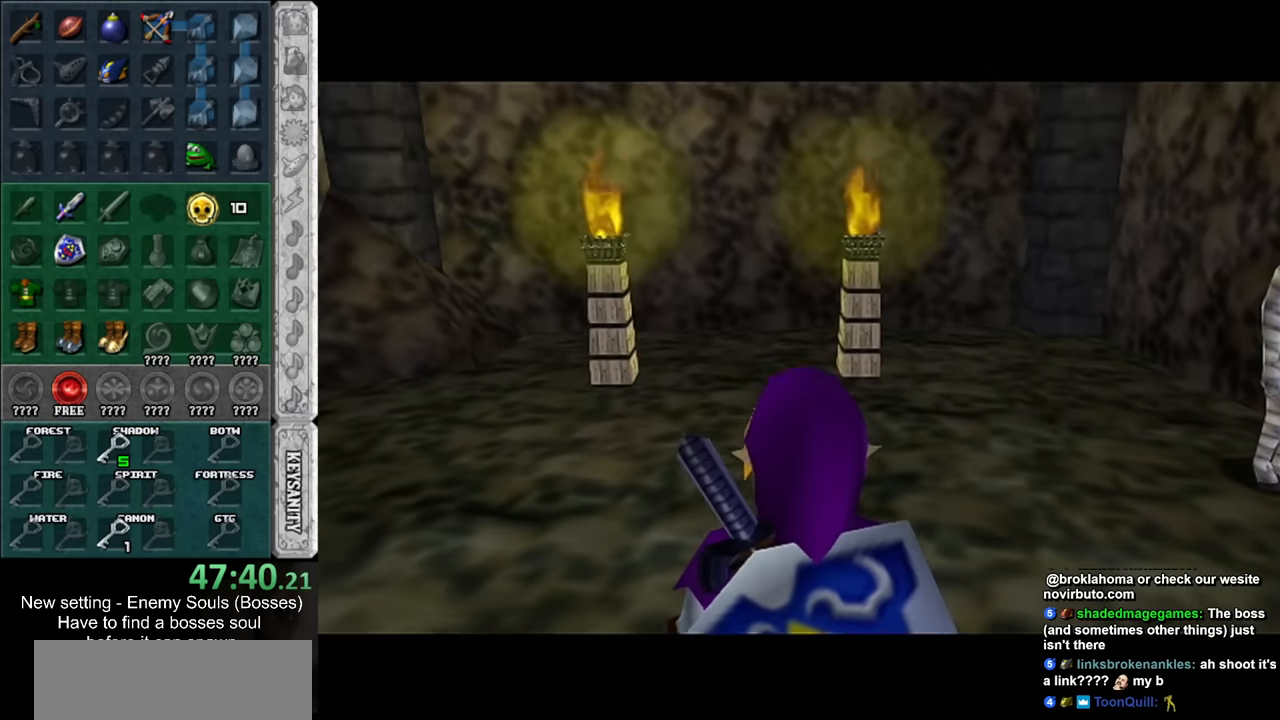
{"buttons": [], "left_stick": "center", "right_stick": "center", "events": [[183, "B", "down"], [266, "R1", "down"], [333, "B", "up"], [450, "R1", "up"]]}
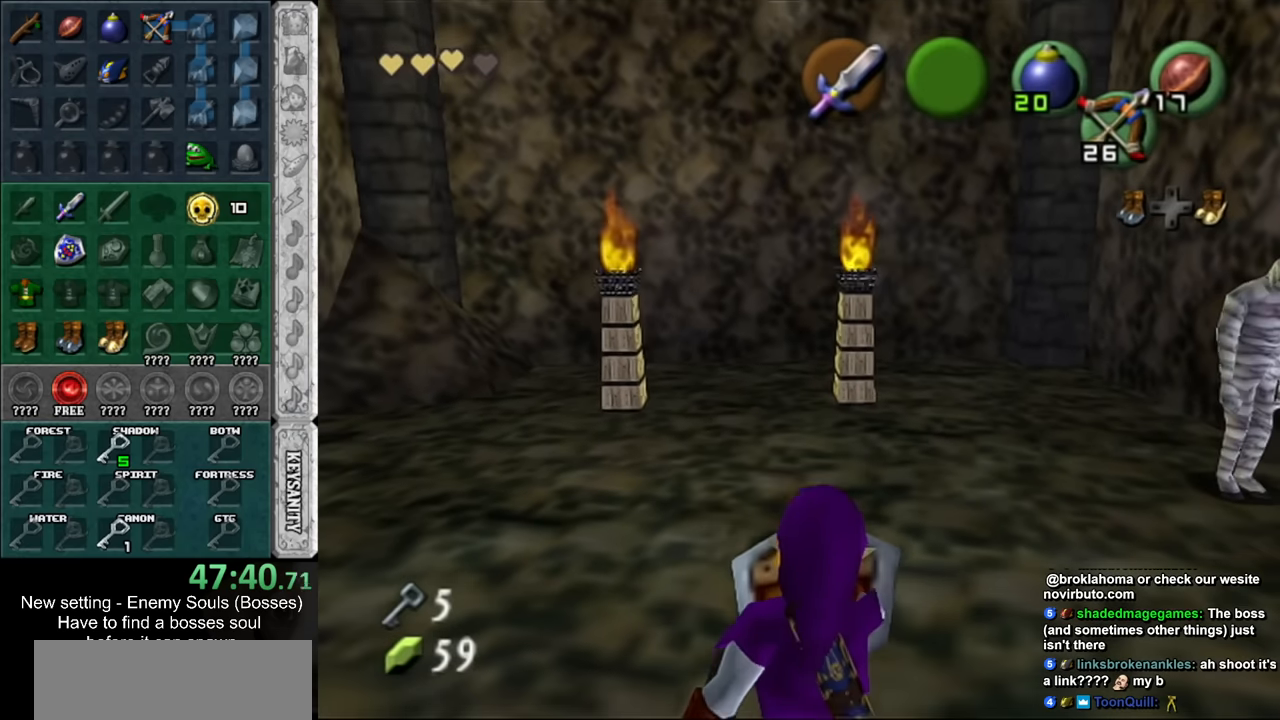
{"buttons": ["L1"], "left_stick": "center", "right_stick": "center", "events": [[50, "left_stick", "left"], [116, "left_stick", "center"], [133, "L1", "down"], [300, "left_stick", "right"], [333, "A", "down"], [433, "left_stick", "center"], [450, "A", "up"]]}
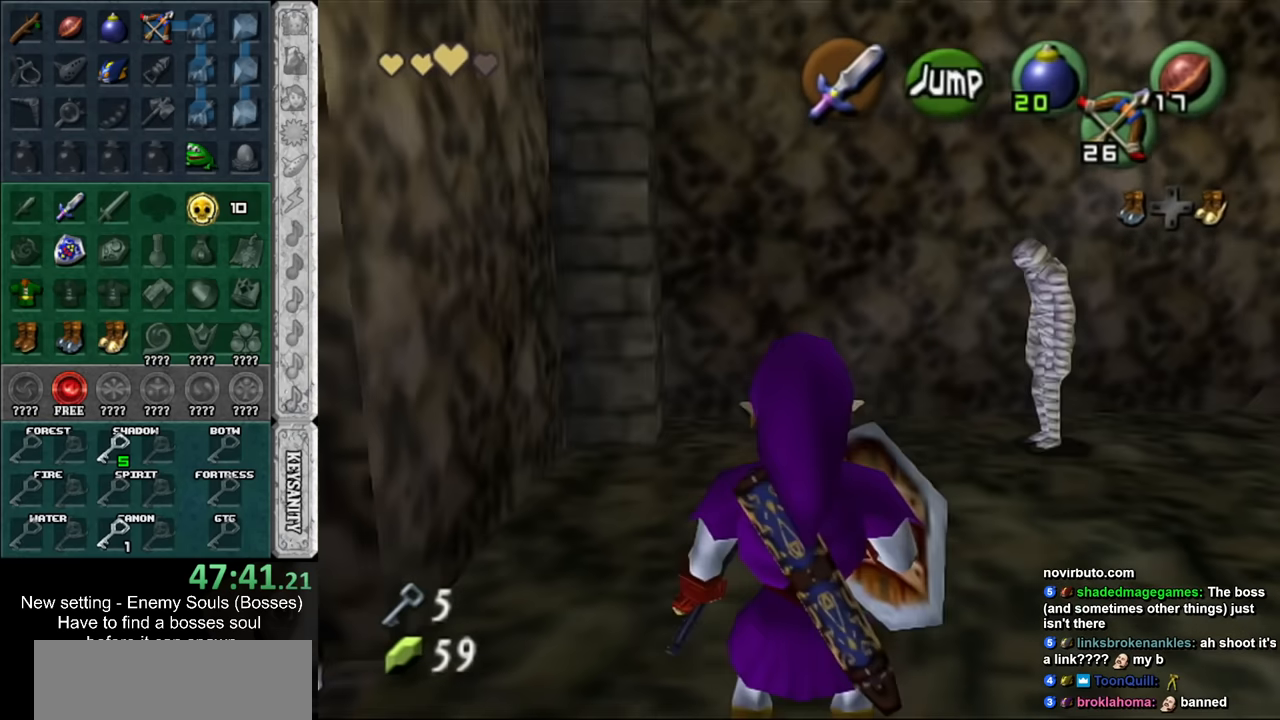
{"buttons": ["L1"], "left_stick": "center", "right_stick": "center", "events": [[200, "A", "down"], [383, "A", "up"]]}
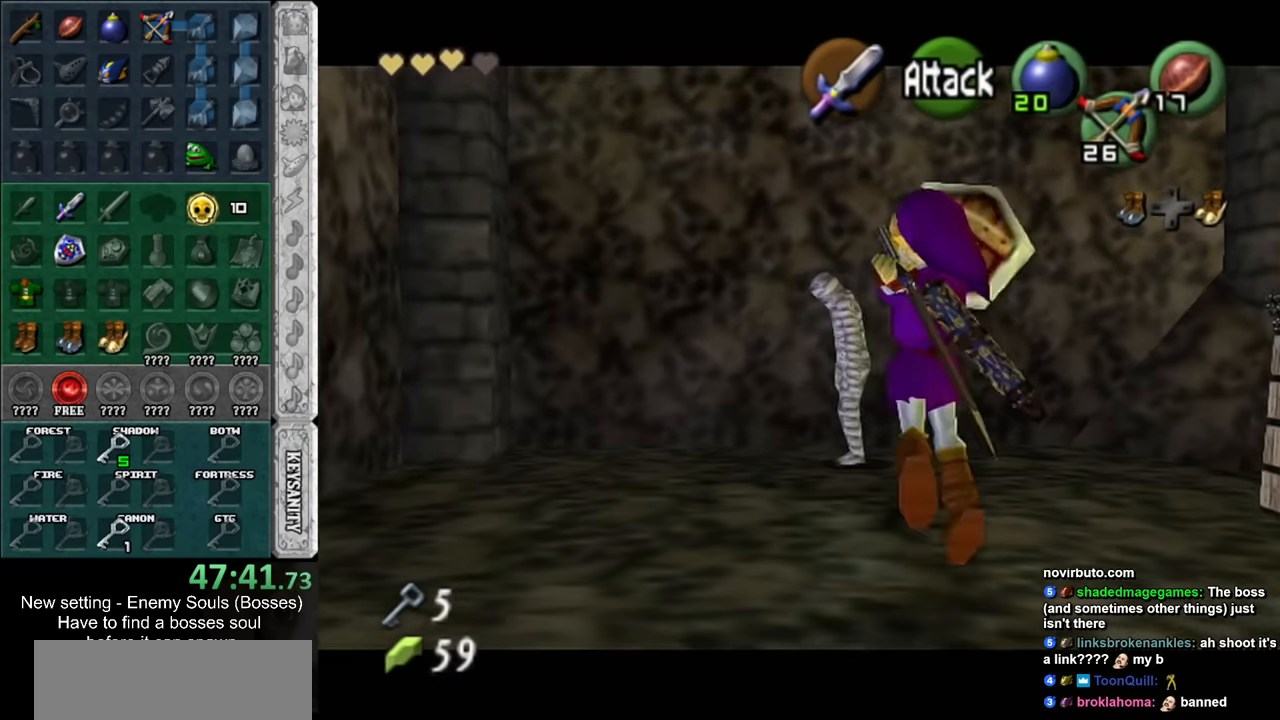
{"buttons": ["L1"], "left_stick": "center", "right_stick": "center", "events": []}
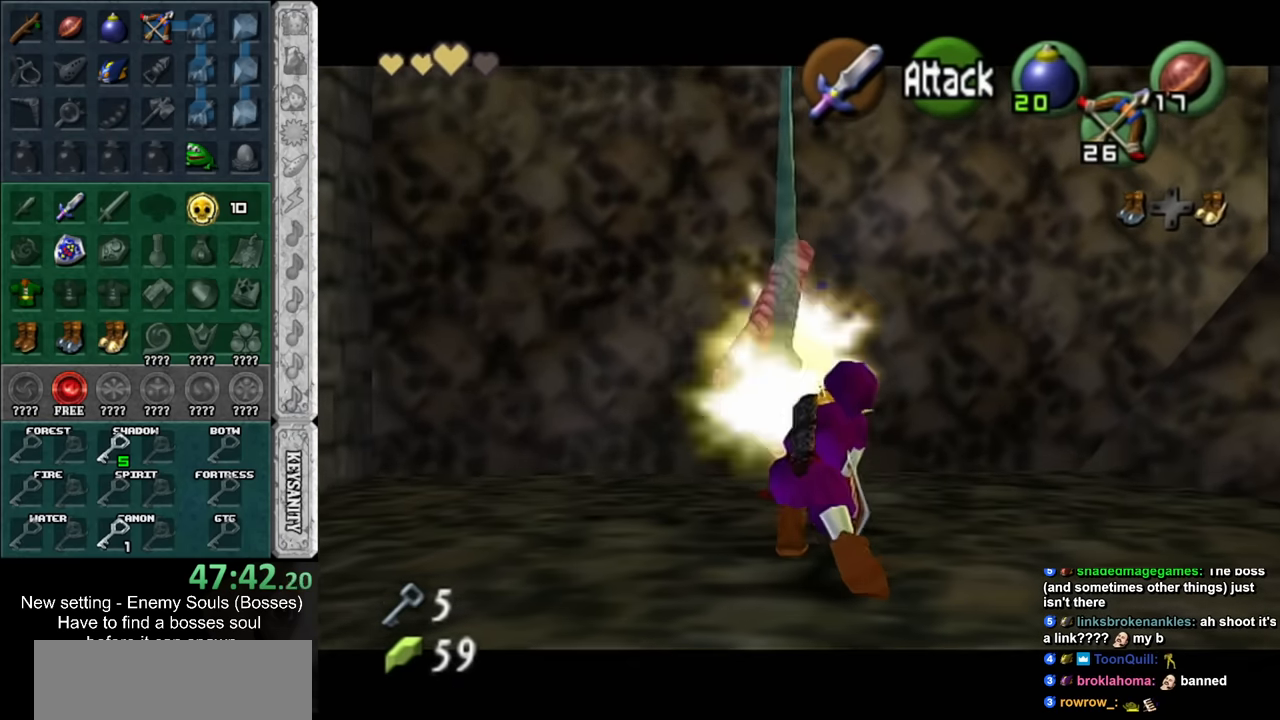
{"buttons": ["L1"], "left_stick": "center", "right_stick": "center", "events": [[16, "L1", "up"], [300, "left_stick", "down"], [383, "left_stick", "center"], [433, "L1", "down"]]}
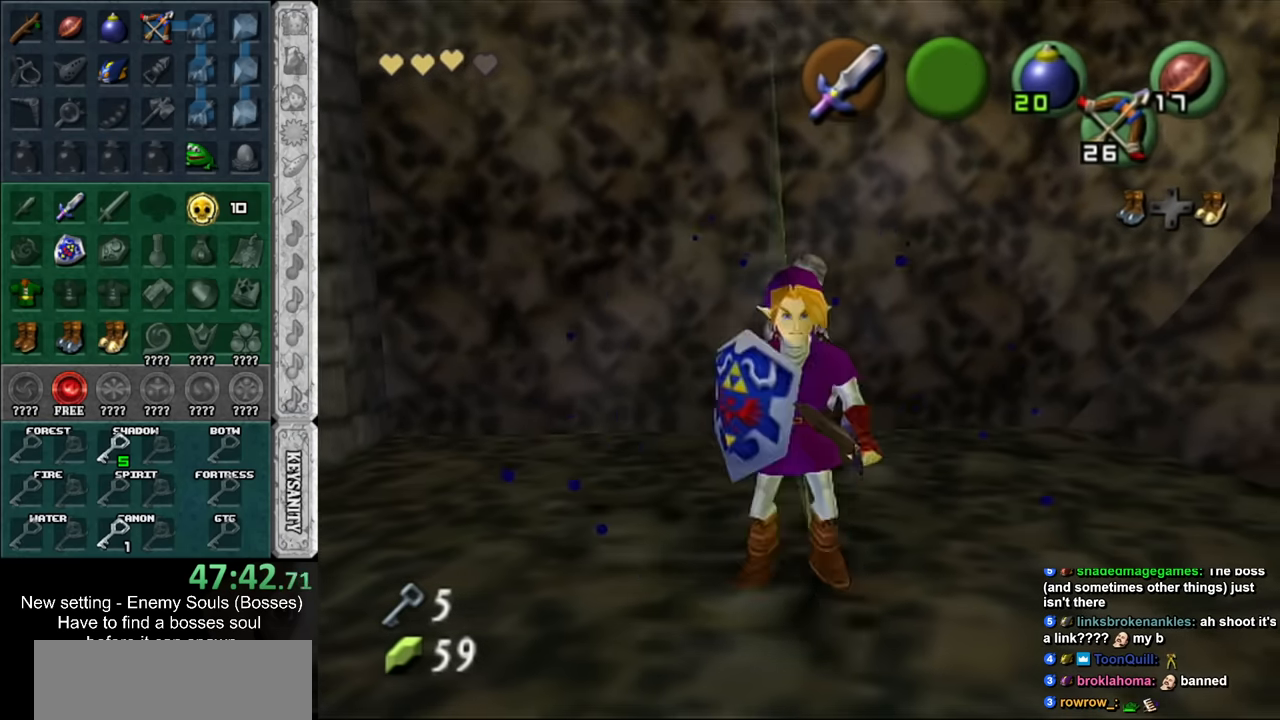
{"buttons": ["L1"], "left_stick": "up", "right_stick": "center", "events": [[183, "left_stick", "up"]]}
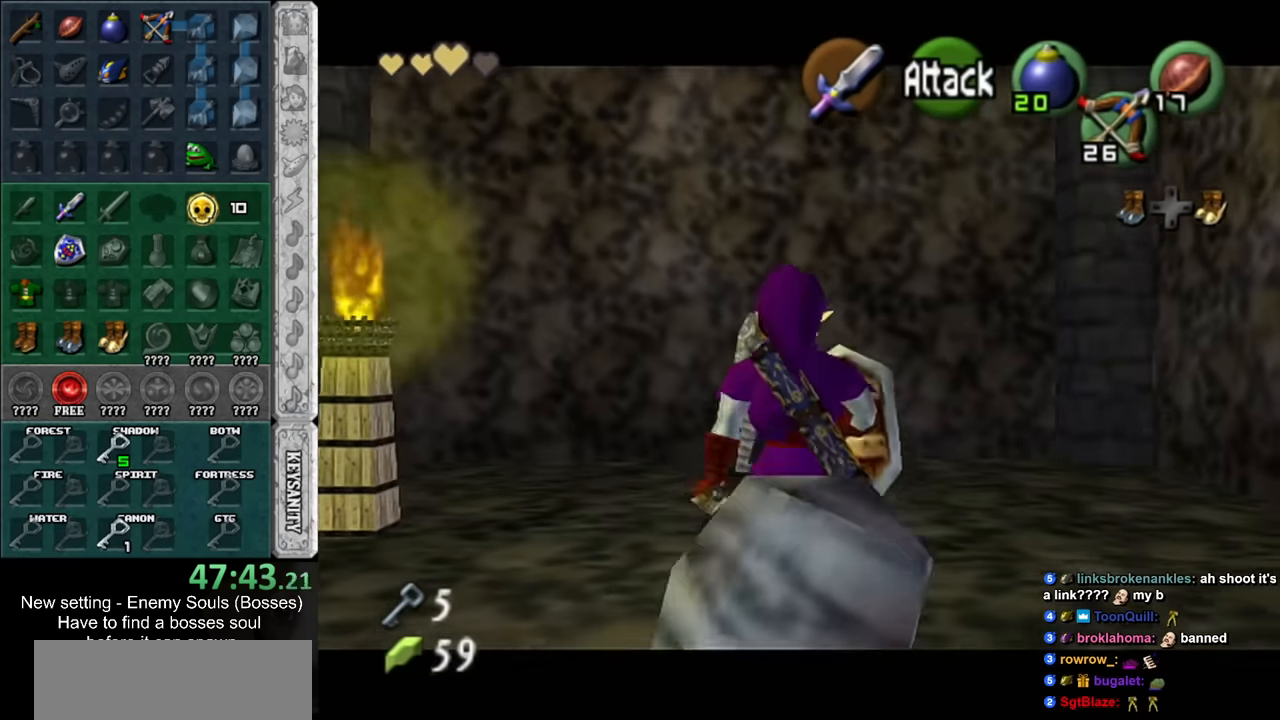
{"buttons": ["L1"], "left_stick": "up", "right_stick": "center", "events": [[16, "A", "down"], [233, "A", "up"]]}
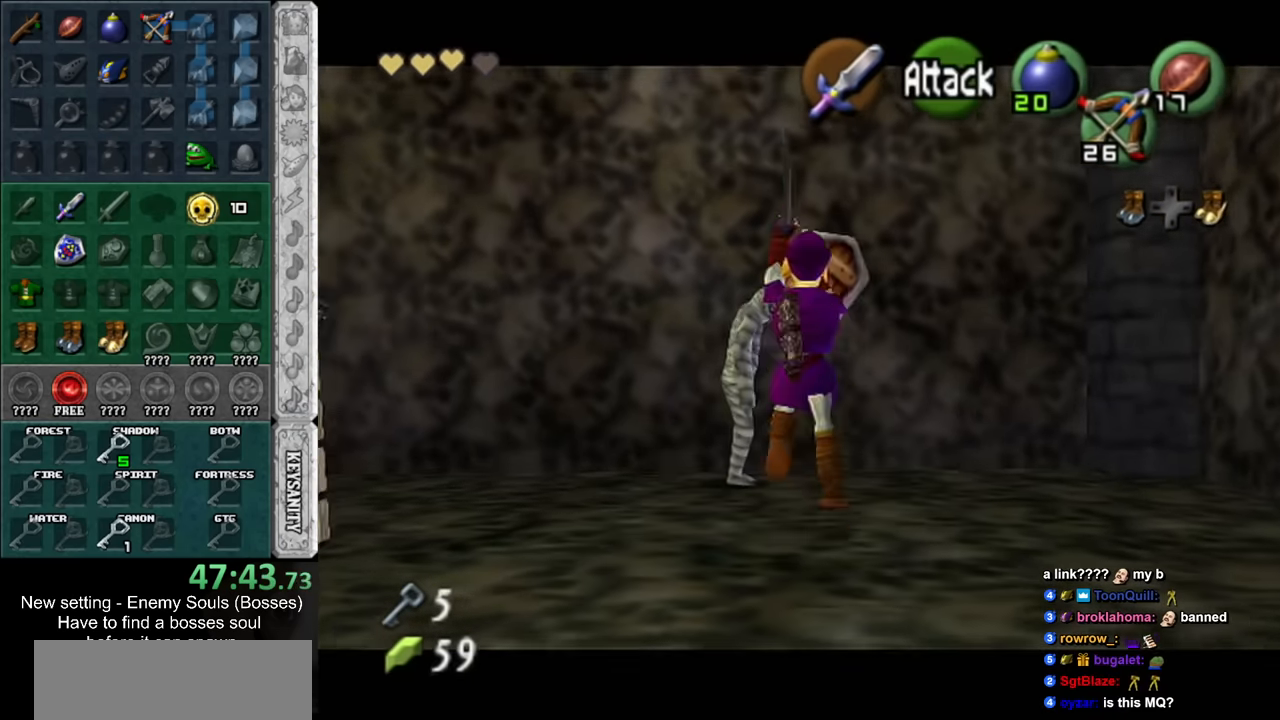
{"buttons": [], "left_stick": "center", "right_stick": "center", "events": [[83, "L1", "up"], [133, "left_stick", "center"]]}